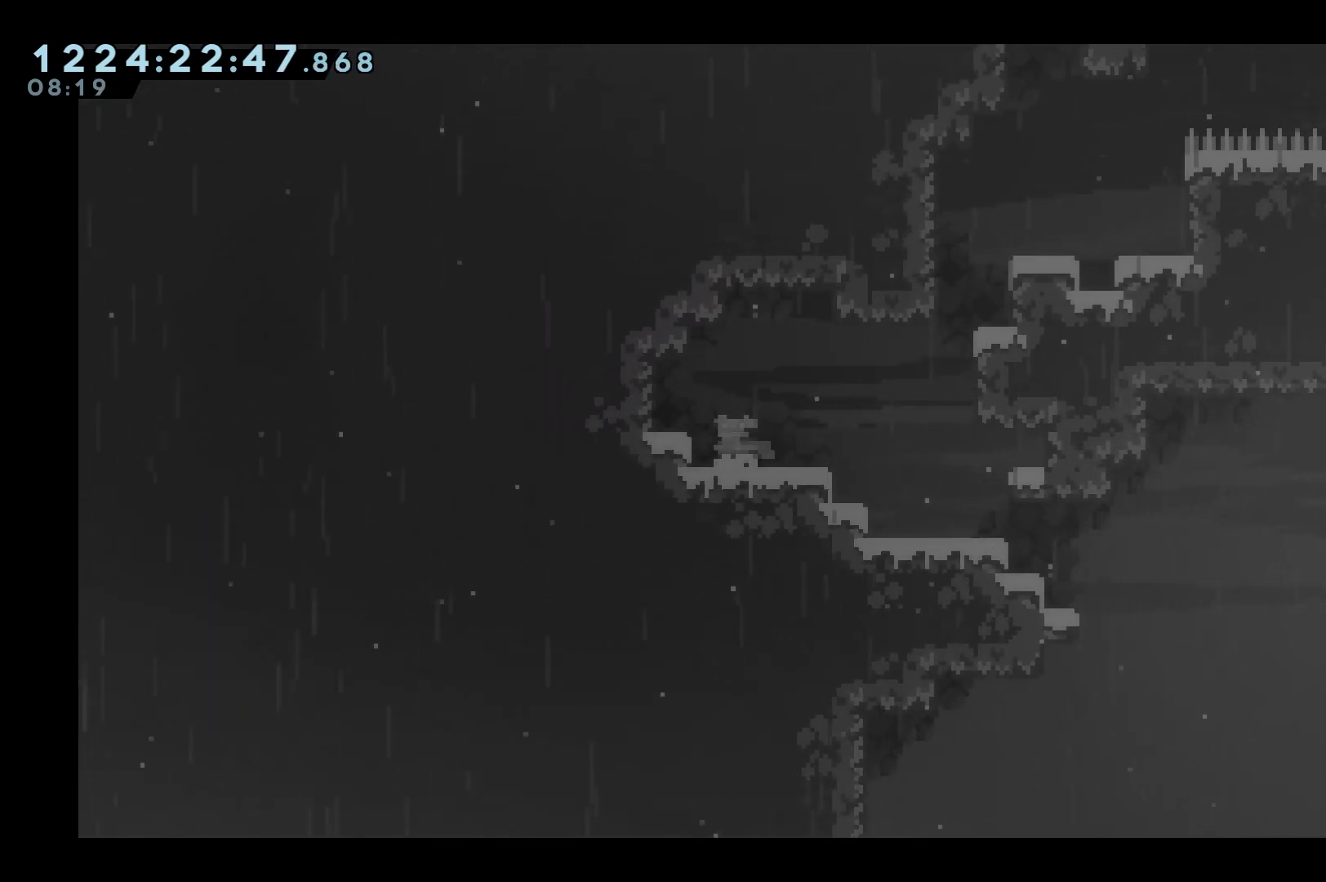
Gameplay with keyboard; each line is a JSON object with the keys held at the frame after it. "events" lists presses ("down") and releases ("up") of "dash", "down", "grab", "jump", "jump2", "left", "right" and "up" between this image and that frame as [ms after this image, input, new state], when the widget could be followed in between. No other keys are recorded. Mouse input is not recorded. Key names are as the overlay labels them; some are game actions (e.g. jump) rather than physical keys.
{"keys": ["right"], "events": [[450, "right", "down"]]}
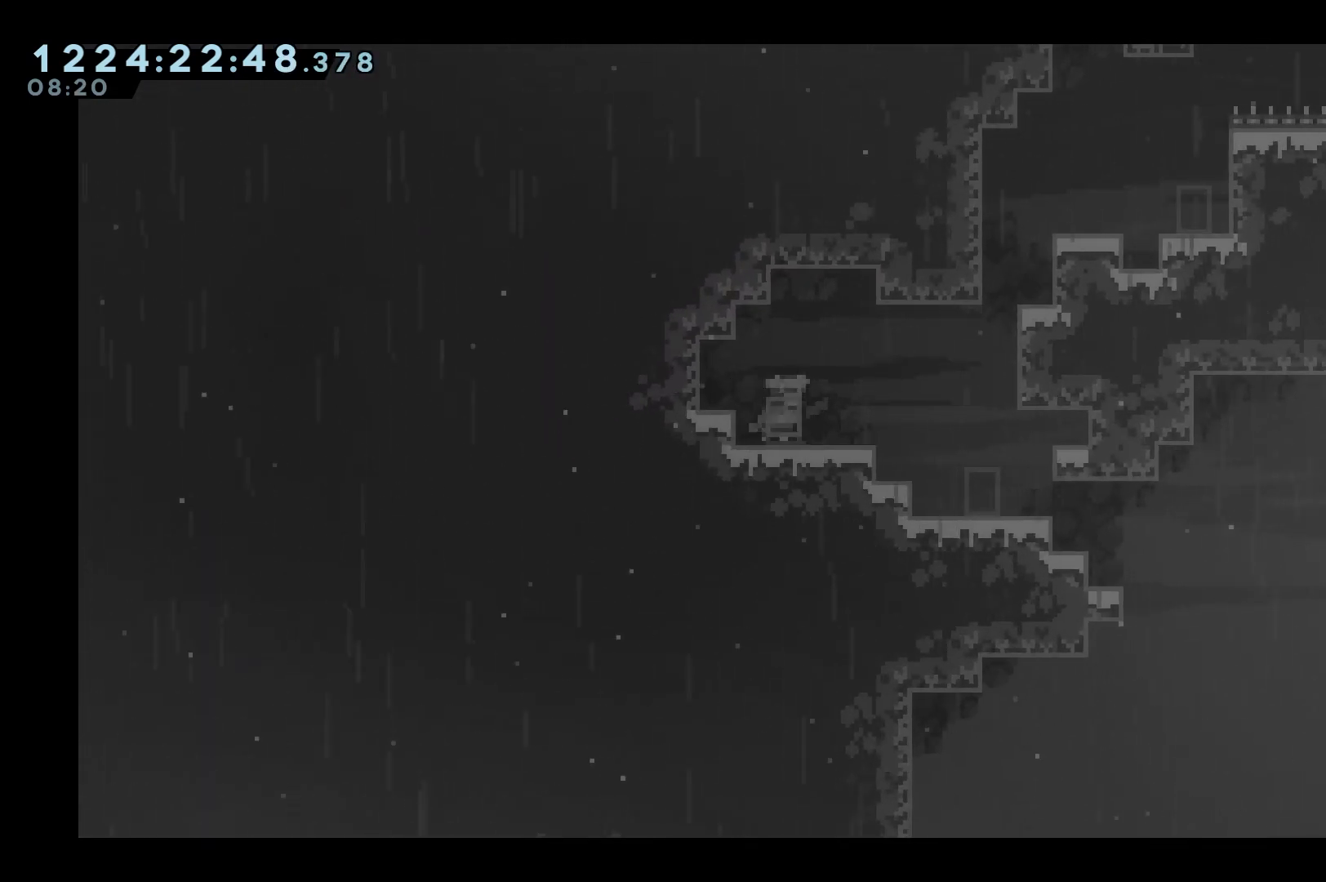
{"keys": ["right"], "events": []}
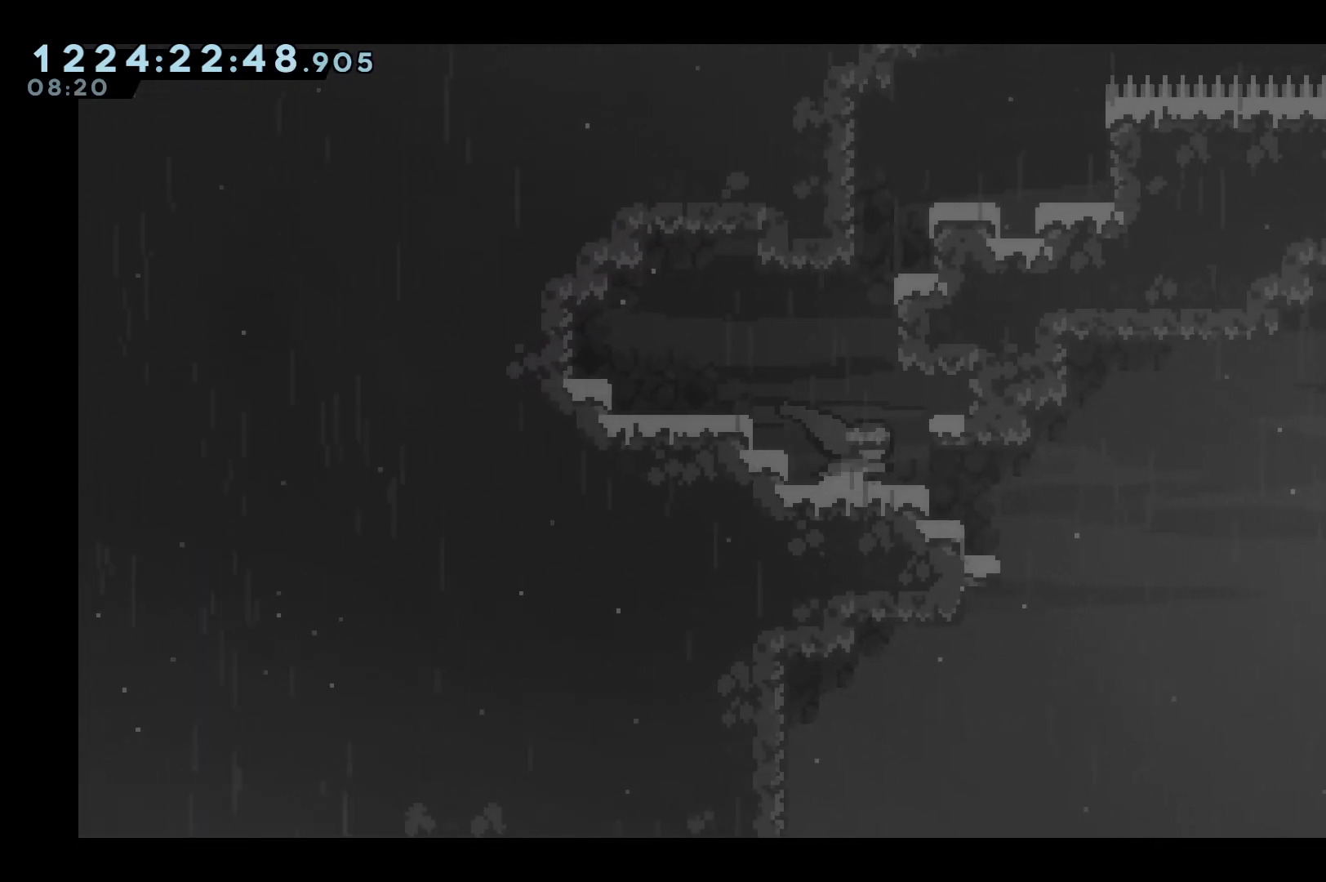
{"keys": ["grab", "jump", "right", "up"], "events": [[17, "right", "up"], [167, "dash", "down"], [167, "up", "down"], [350, "grab", "down"], [400, "right", "down"], [450, "jump", "down"], [483, "dash", "up"]]}
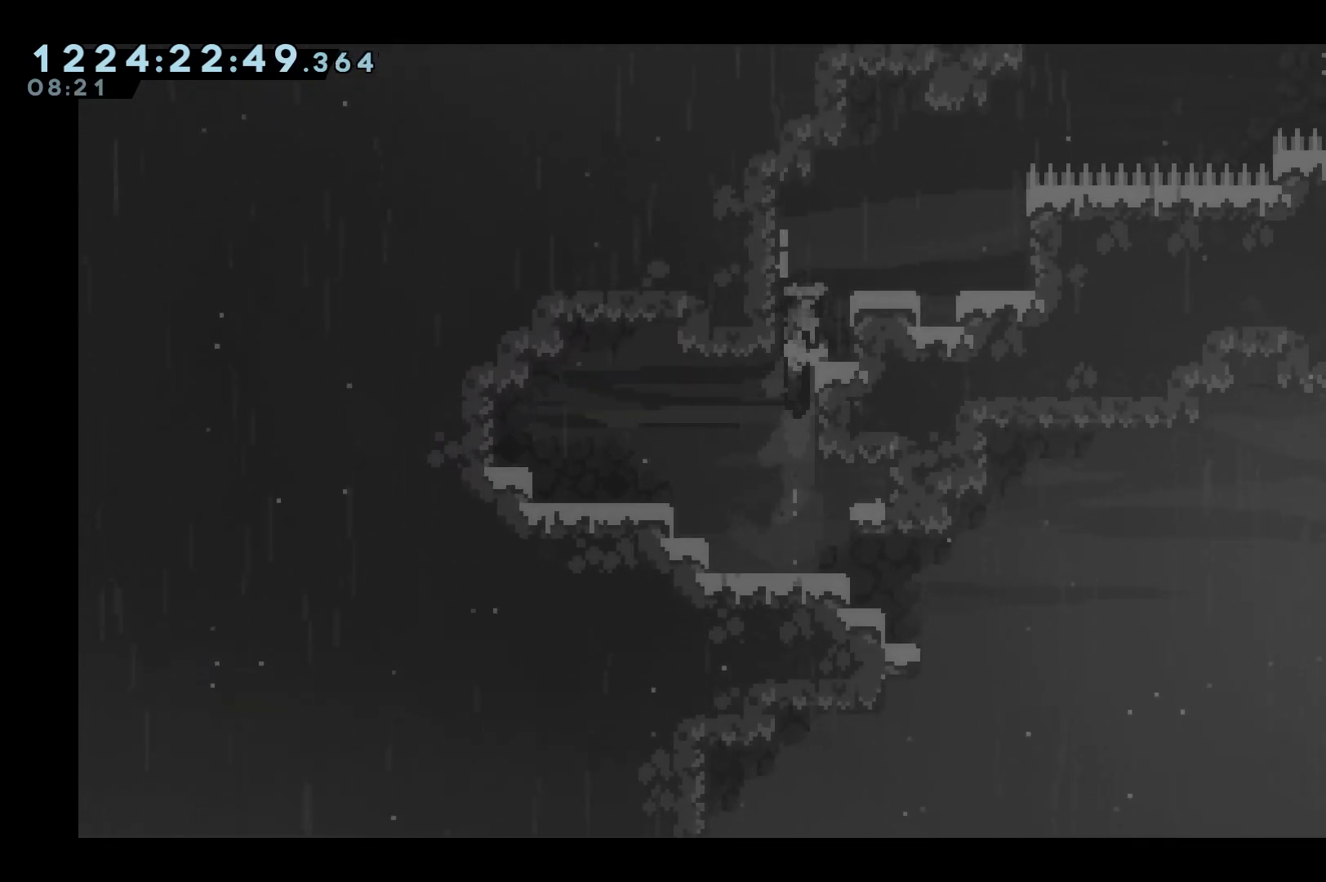
{"keys": ["grab", "right", "up"], "events": [[500, "jump", "up"]]}
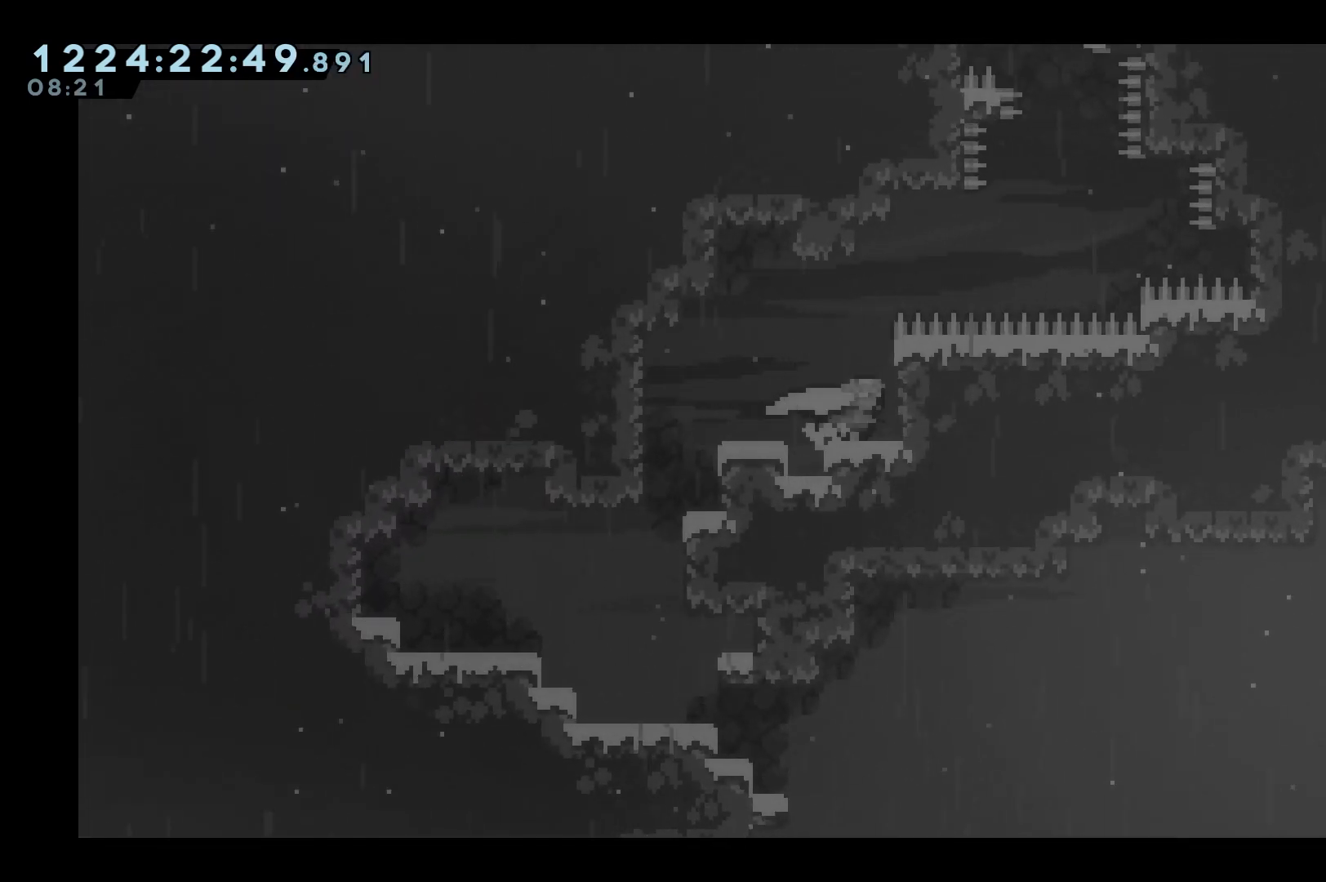
{"keys": ["jump"], "events": [[50, "grab", "up"], [150, "right", "up"], [150, "up", "up"], [433, "jump", "down"]]}
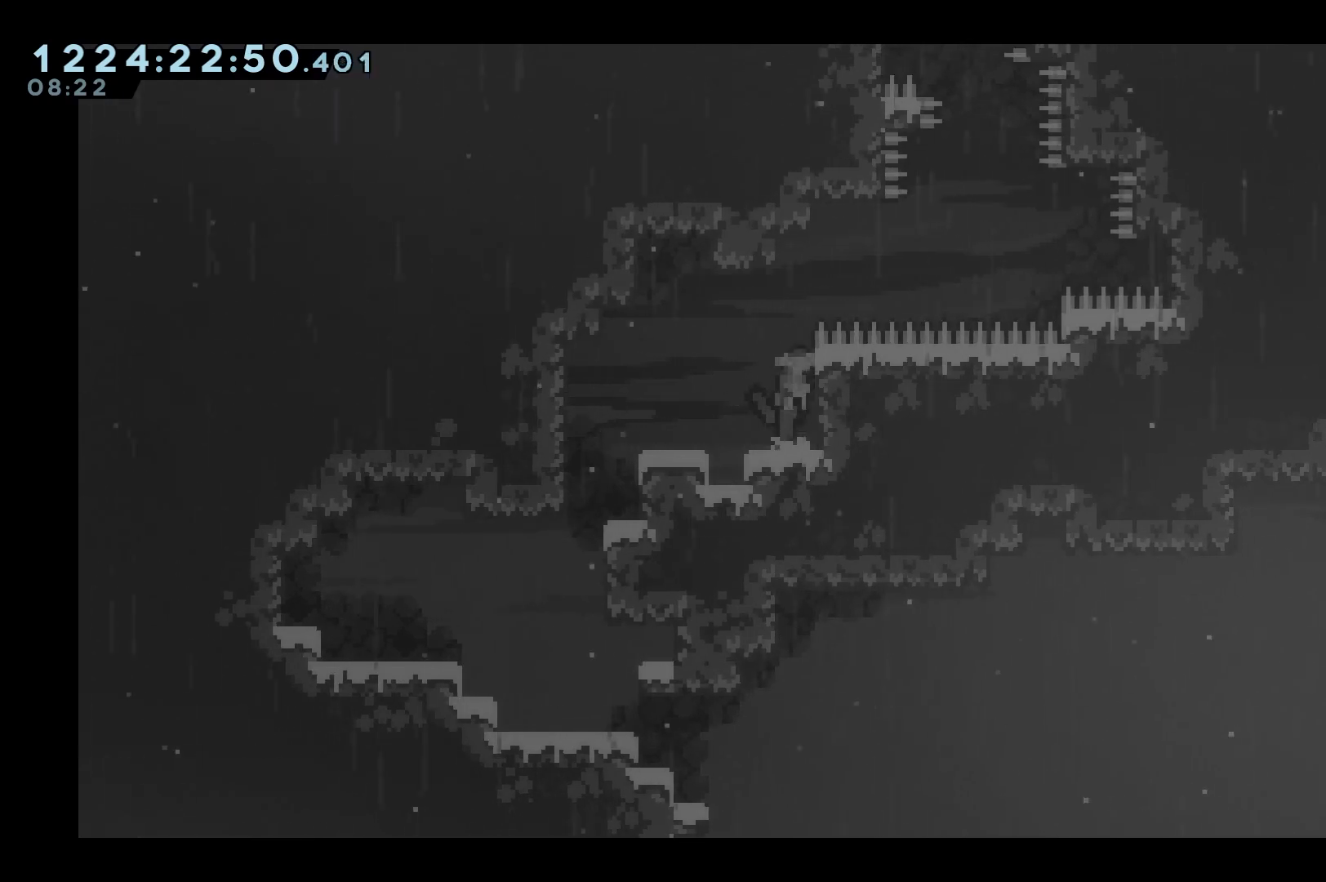
{"keys": [], "events": [[67, "right", "down"], [117, "grab", "down"], [117, "jump", "up"], [117, "up", "down"], [433, "grab", "up"], [433, "right", "up"], [433, "up", "up"]]}
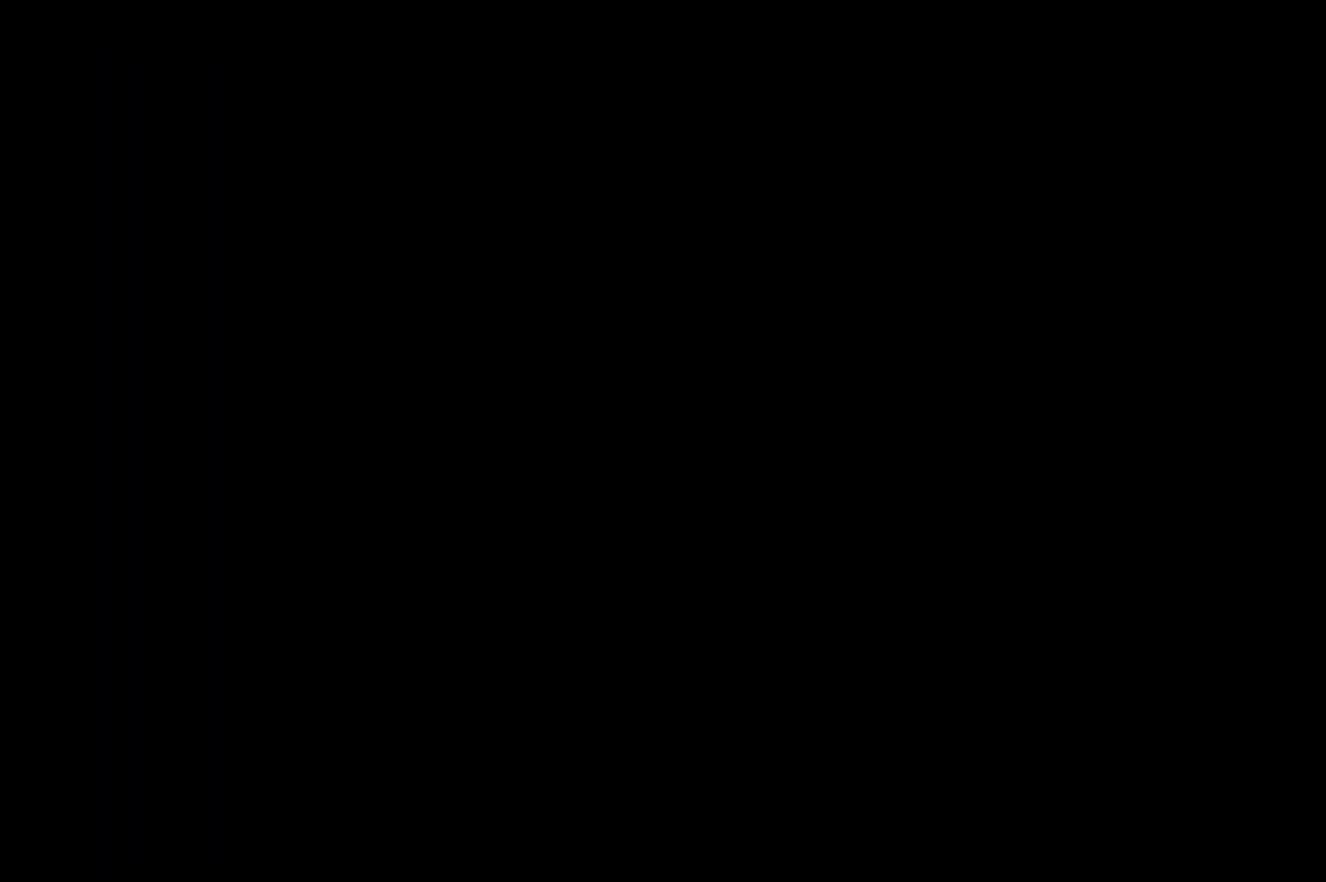
{"keys": [], "events": []}
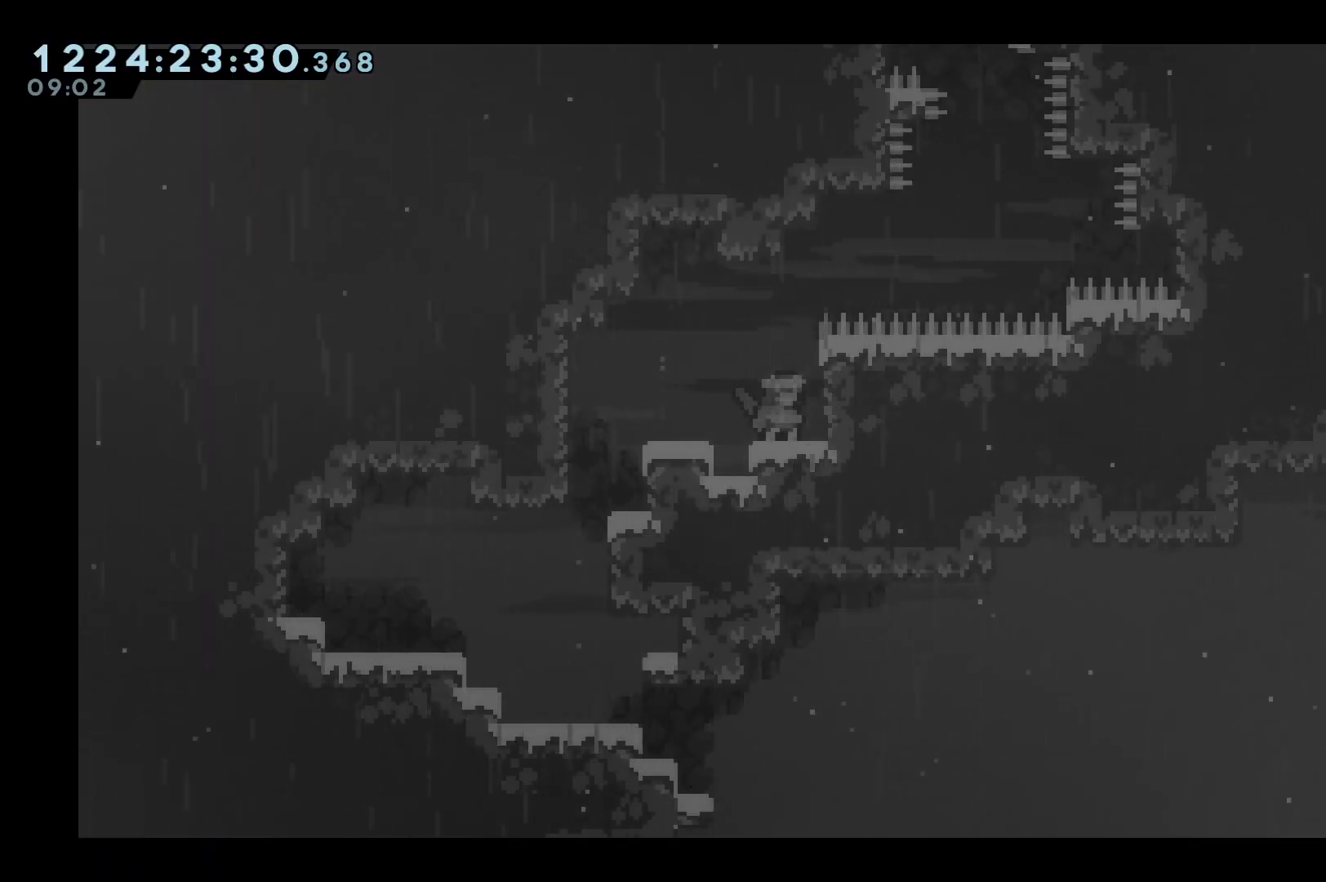
{"keys": ["grab", "jump", "right"], "events": [[17, "down", "down"], [67, "grab", "down"], [217, "jump", "down"], [300, "right", "down"], [500, "down", "up"]]}
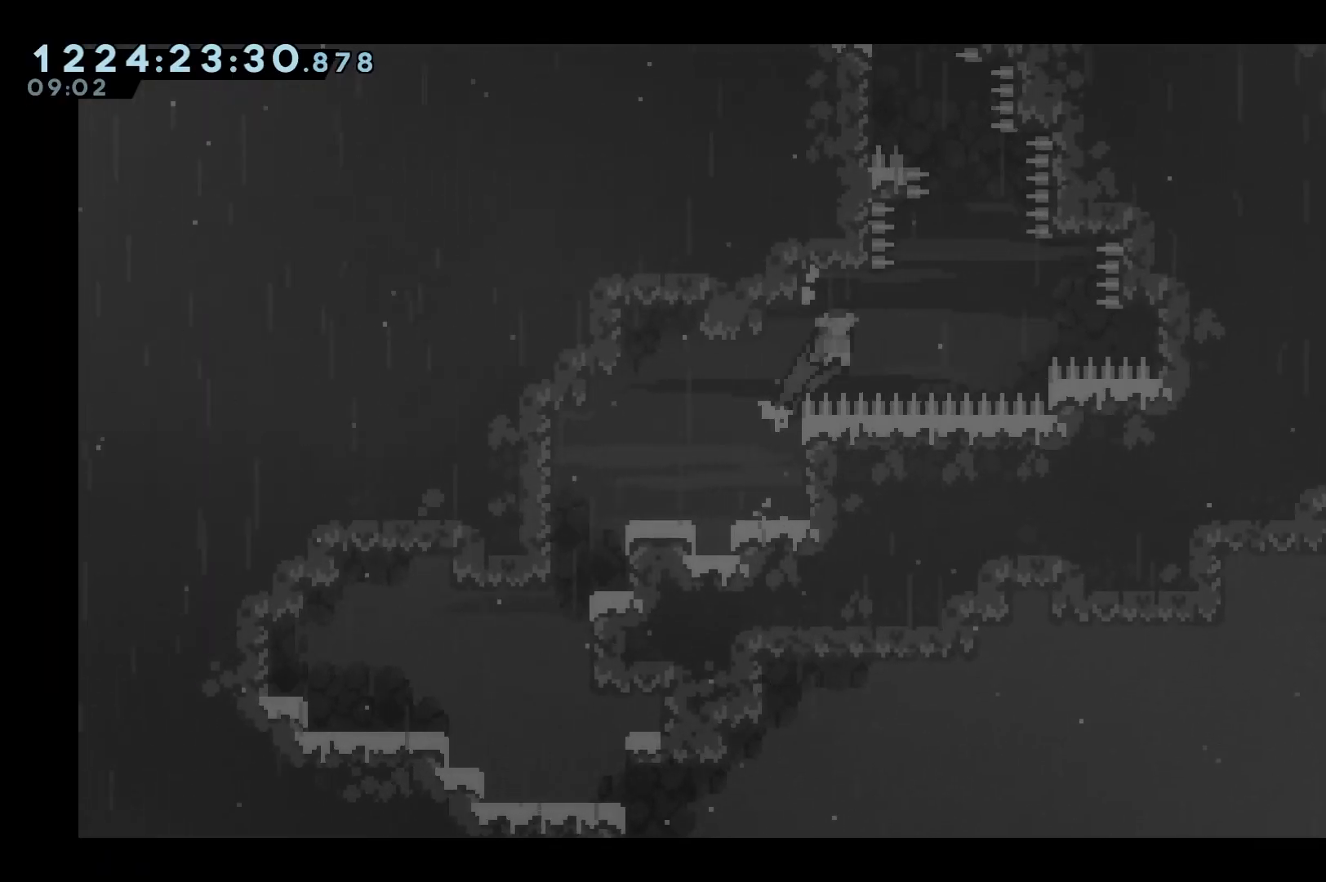
{"keys": ["dash", "grab", "left", "up"], "events": [[267, "dash", "down"], [267, "right", "up"], [267, "up", "down"], [317, "jump", "up"], [500, "left", "down"]]}
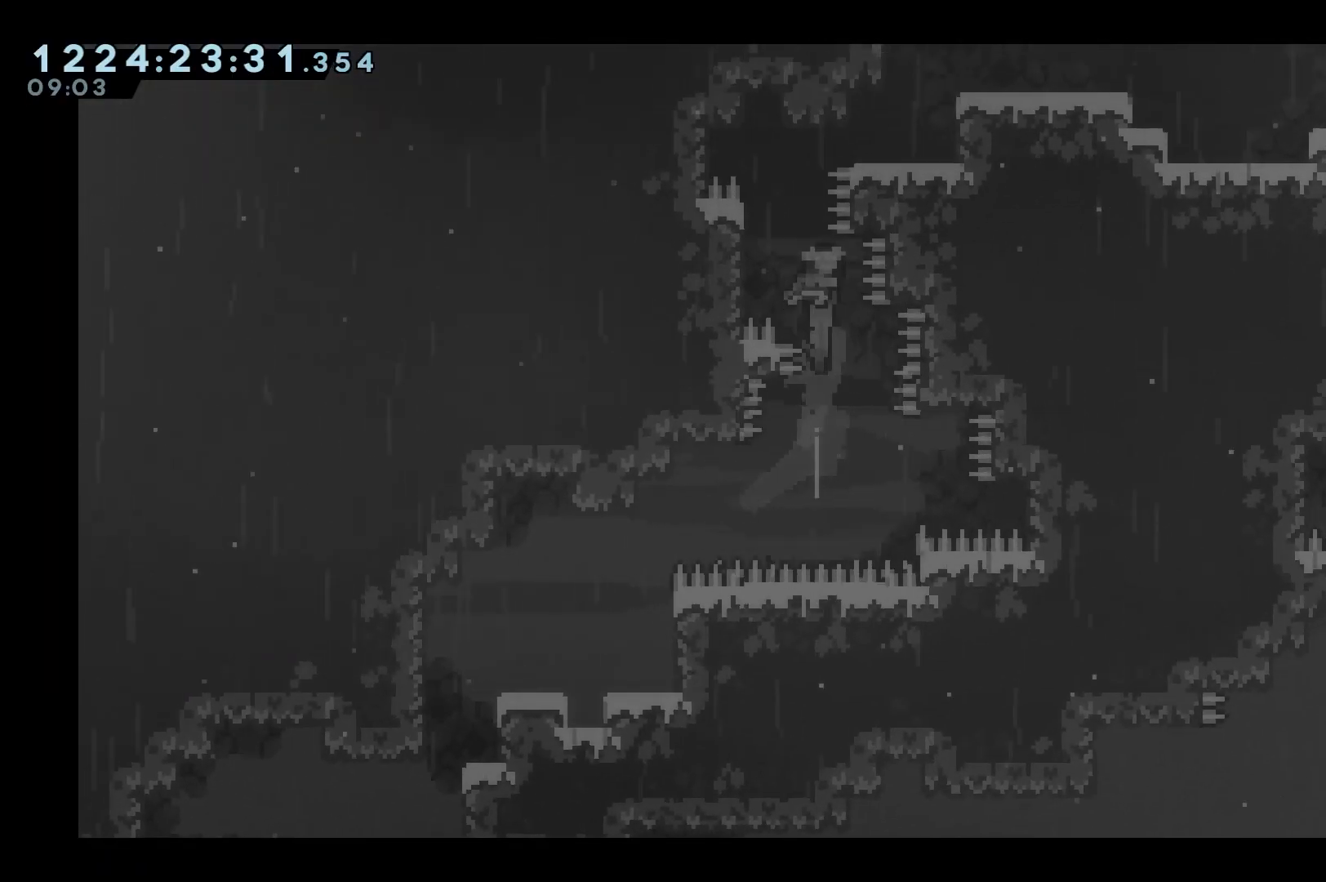
{"keys": ["grab", "jump", "right"], "events": [[383, "dash", "up"], [383, "left", "up"], [383, "up", "up"], [433, "jump", "down"], [483, "right", "down"]]}
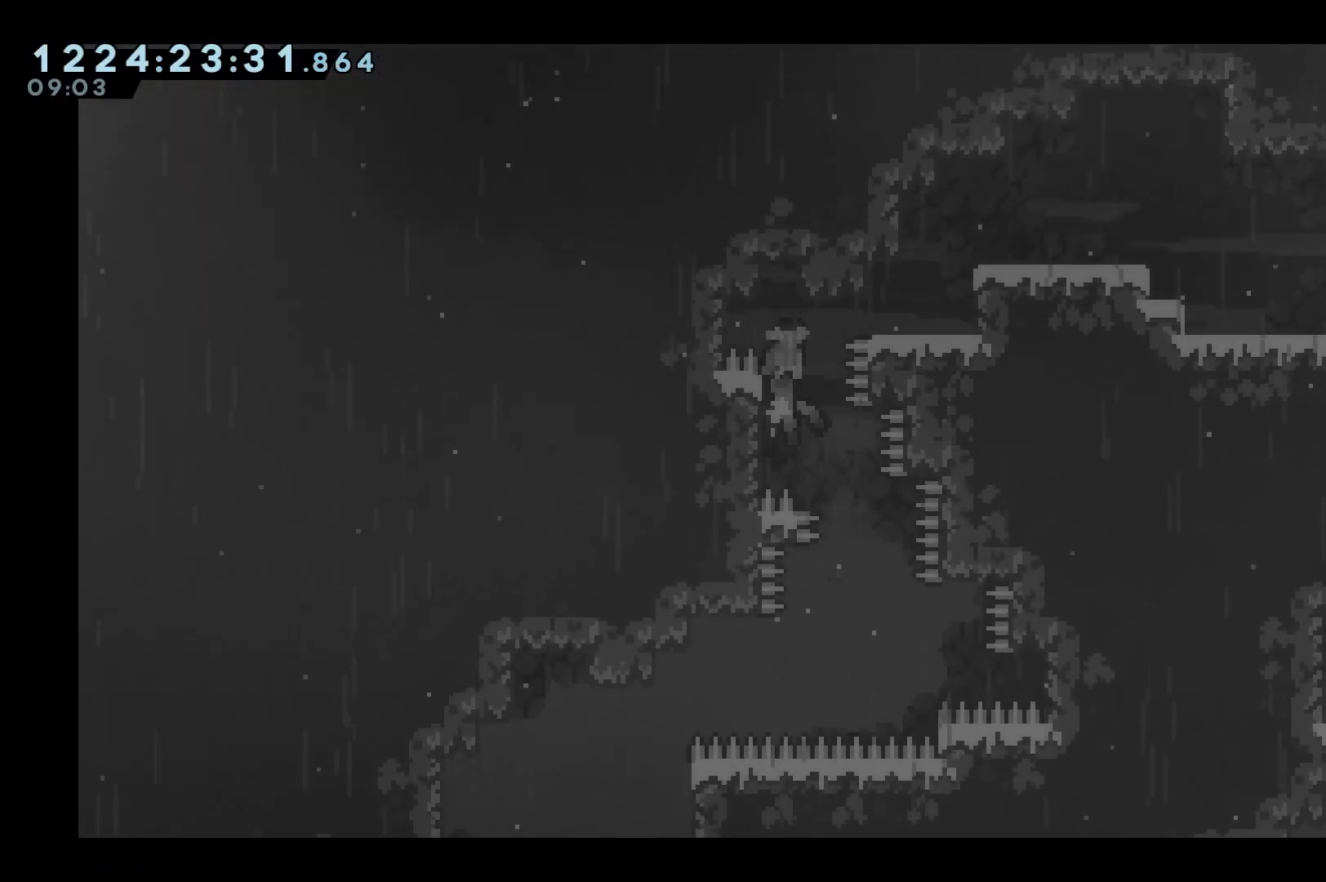
{"keys": ["grab", "jump", "right"], "events": []}
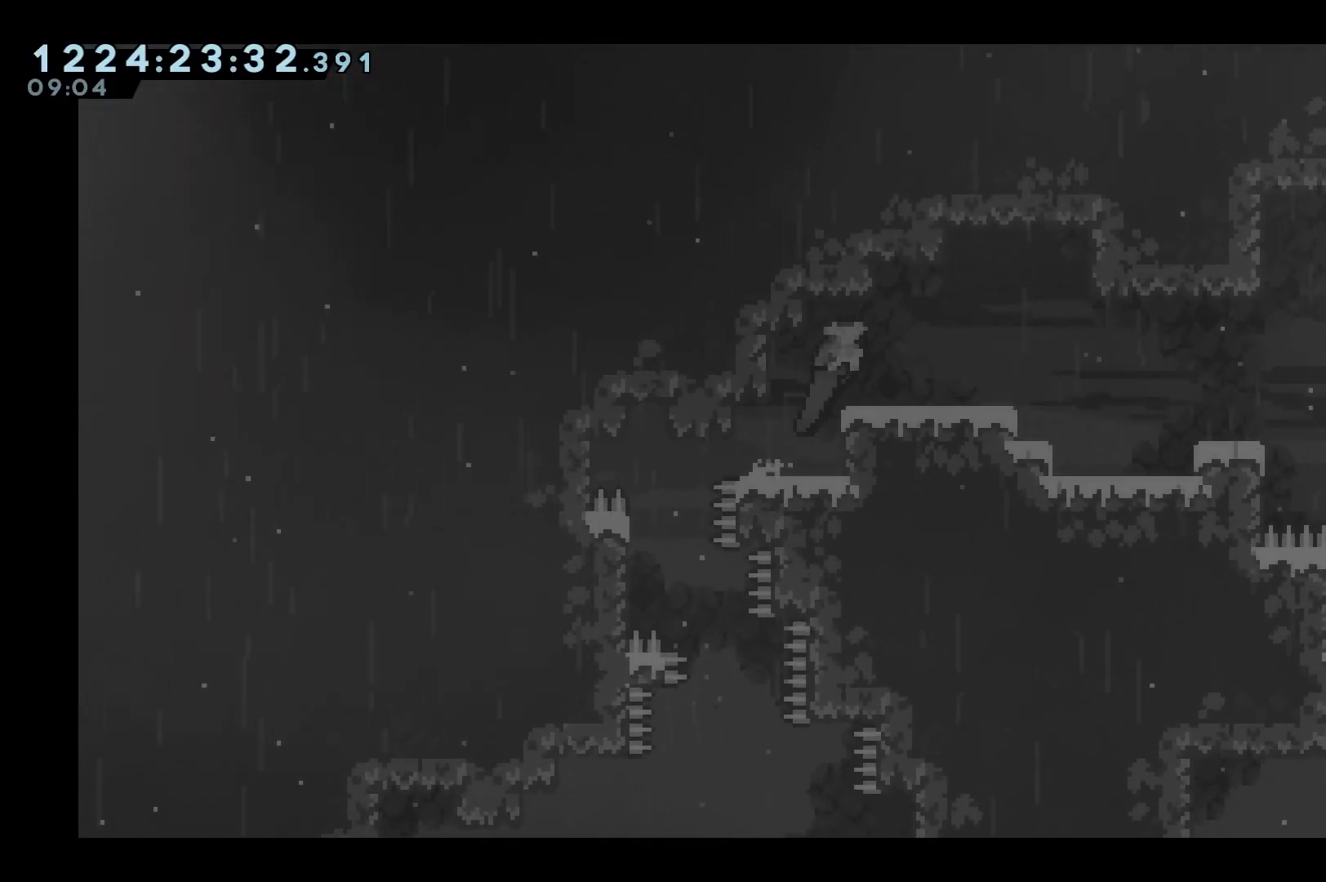
{"keys": ["right"], "events": [[33, "grab", "up"], [33, "jump", "up"]]}
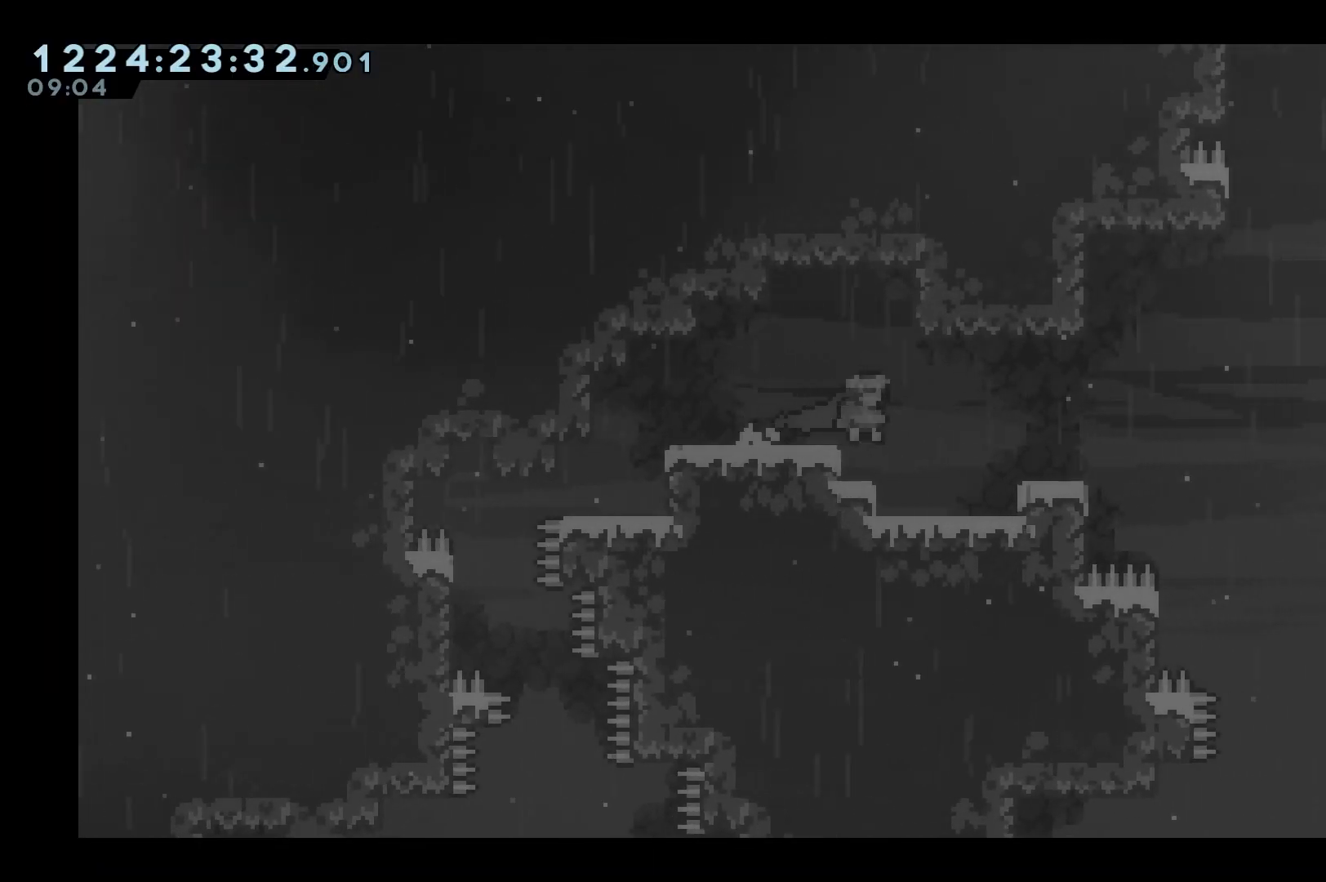
{"keys": ["right"], "events": [[200, "right", "up"], [233, "jump", "down"], [333, "jump", "up"], [333, "right", "down"]]}
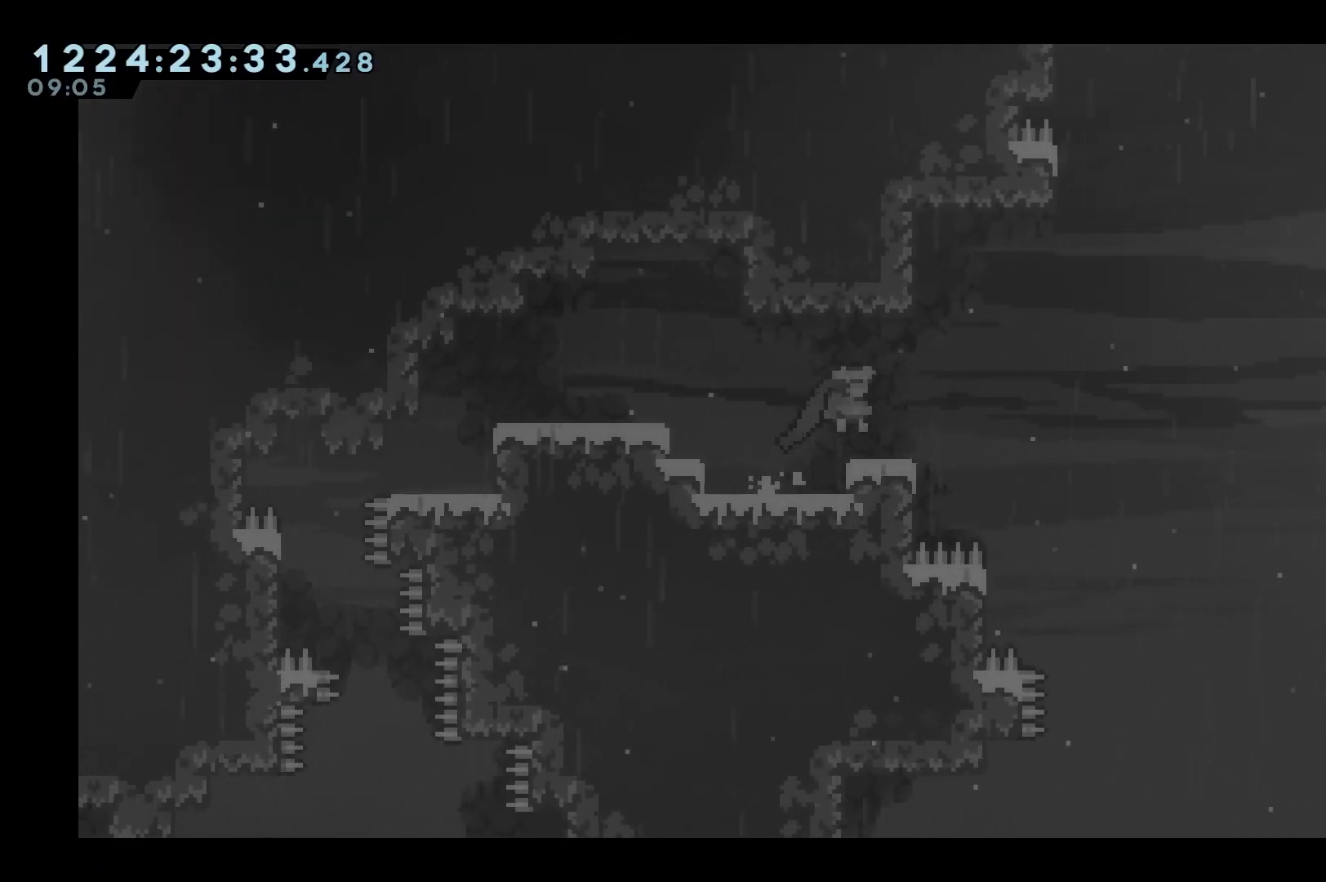
{"keys": ["jump"], "events": [[67, "right", "up"], [300, "right", "down"], [350, "jump", "down"], [400, "right", "up"]]}
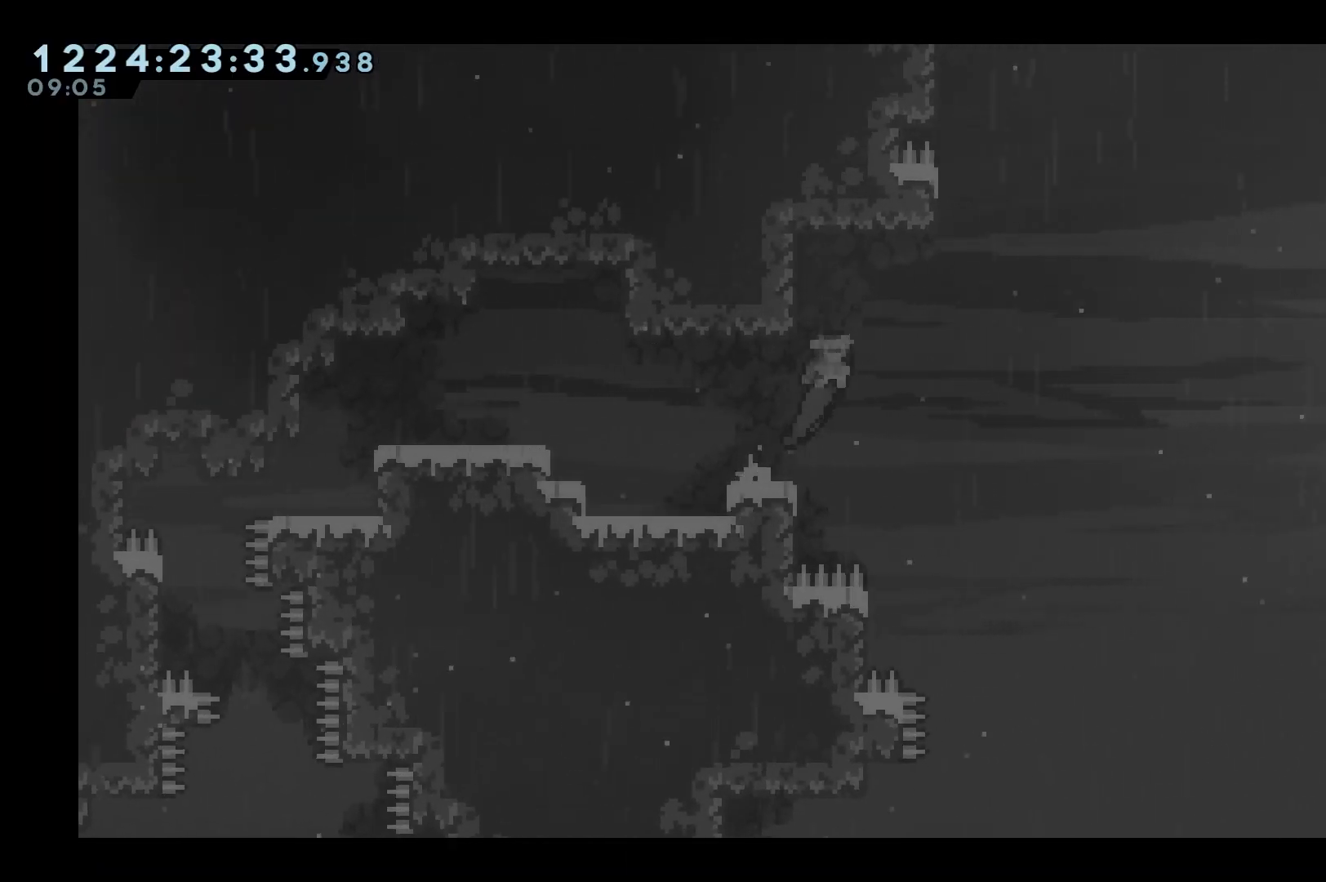
{"keys": [], "events": [[33, "left", "down"], [83, "grab", "down"], [200, "grab", "up"], [200, "jump", "up"], [200, "left", "up"], [283, "jump", "down"], [333, "jump", "up"]]}
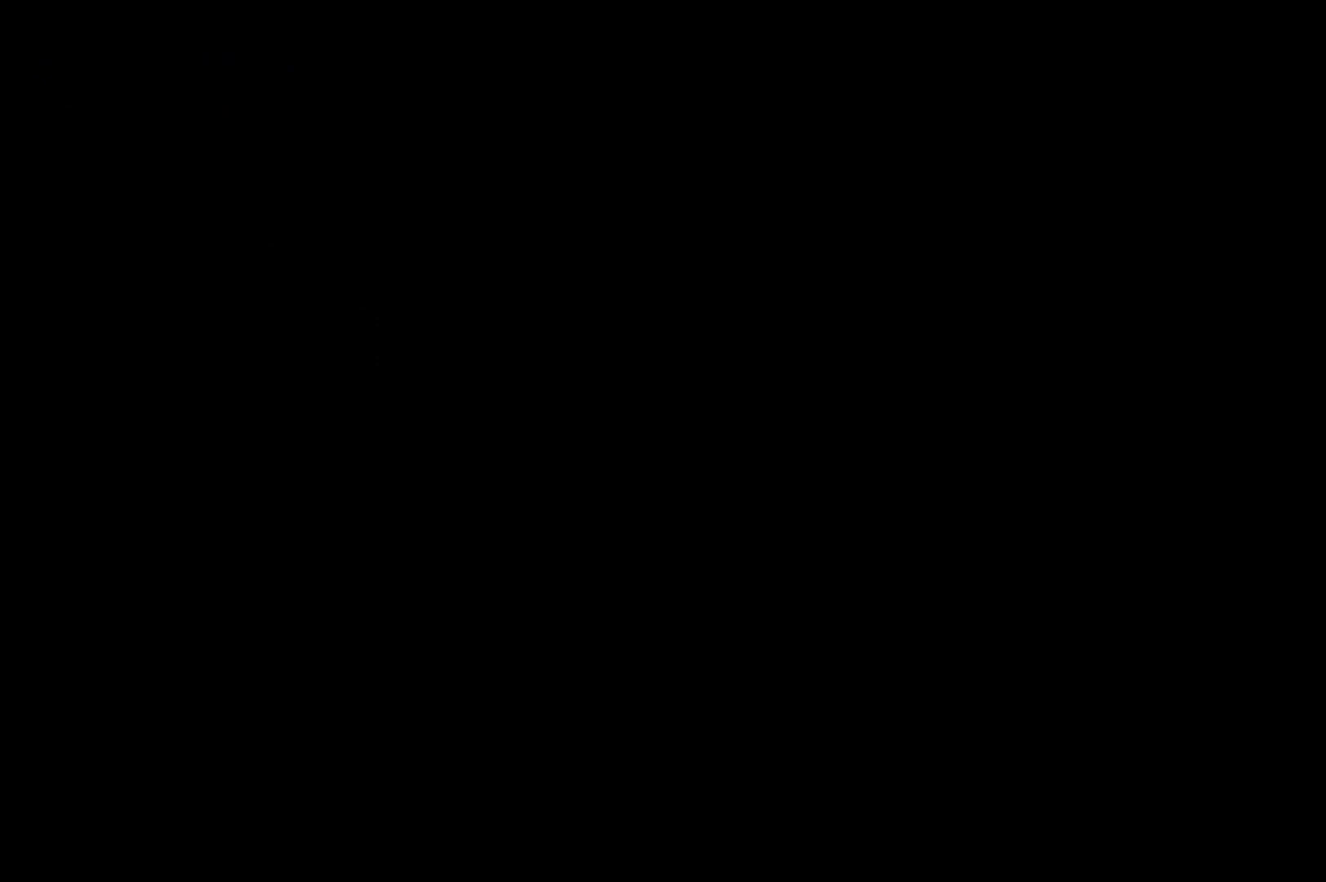
{"keys": [], "events": [[17, "jump", "down"], [67, "jump", "up"], [250, "jump", "down"], [300, "jump", "up"]]}
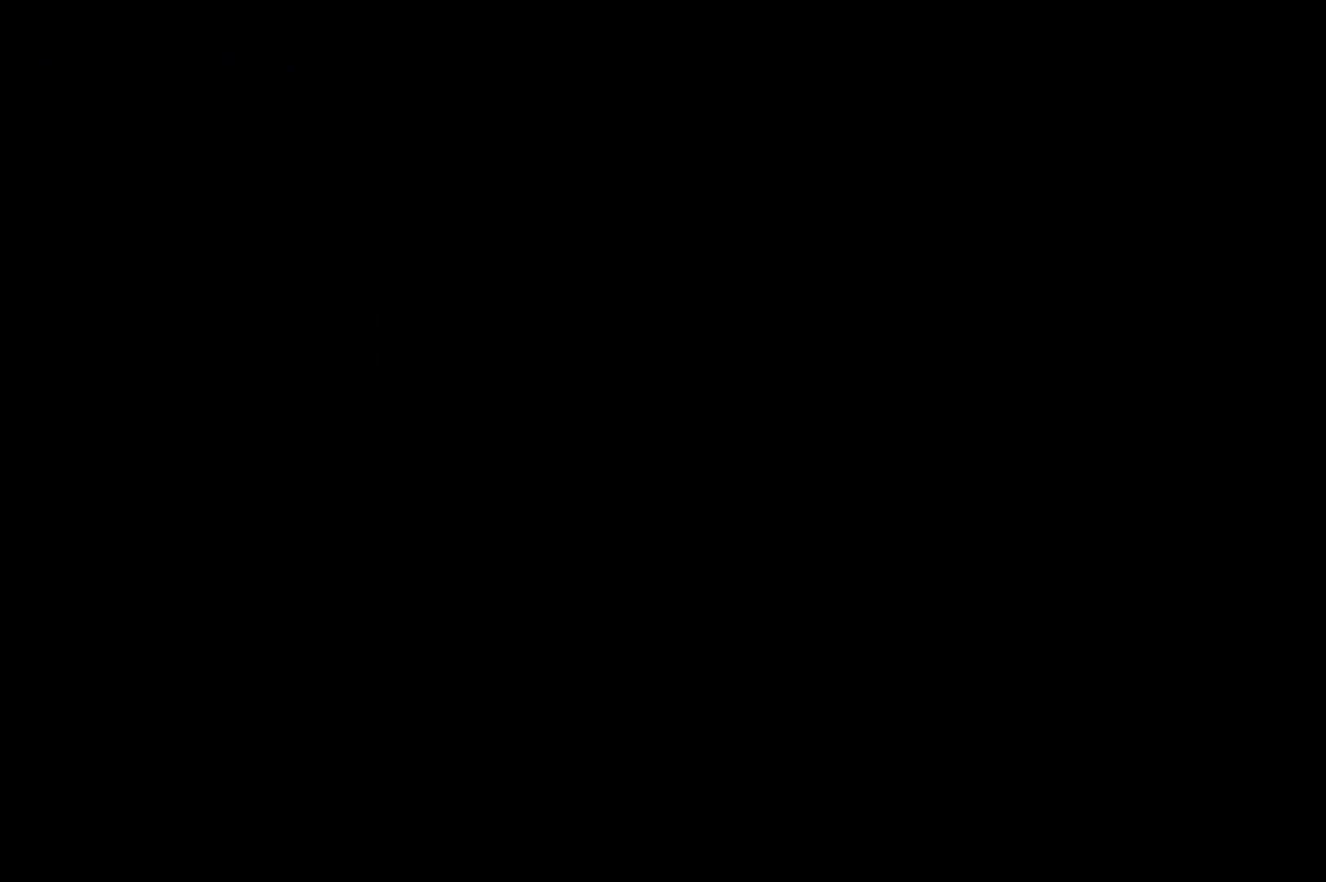
{"keys": [], "events": []}
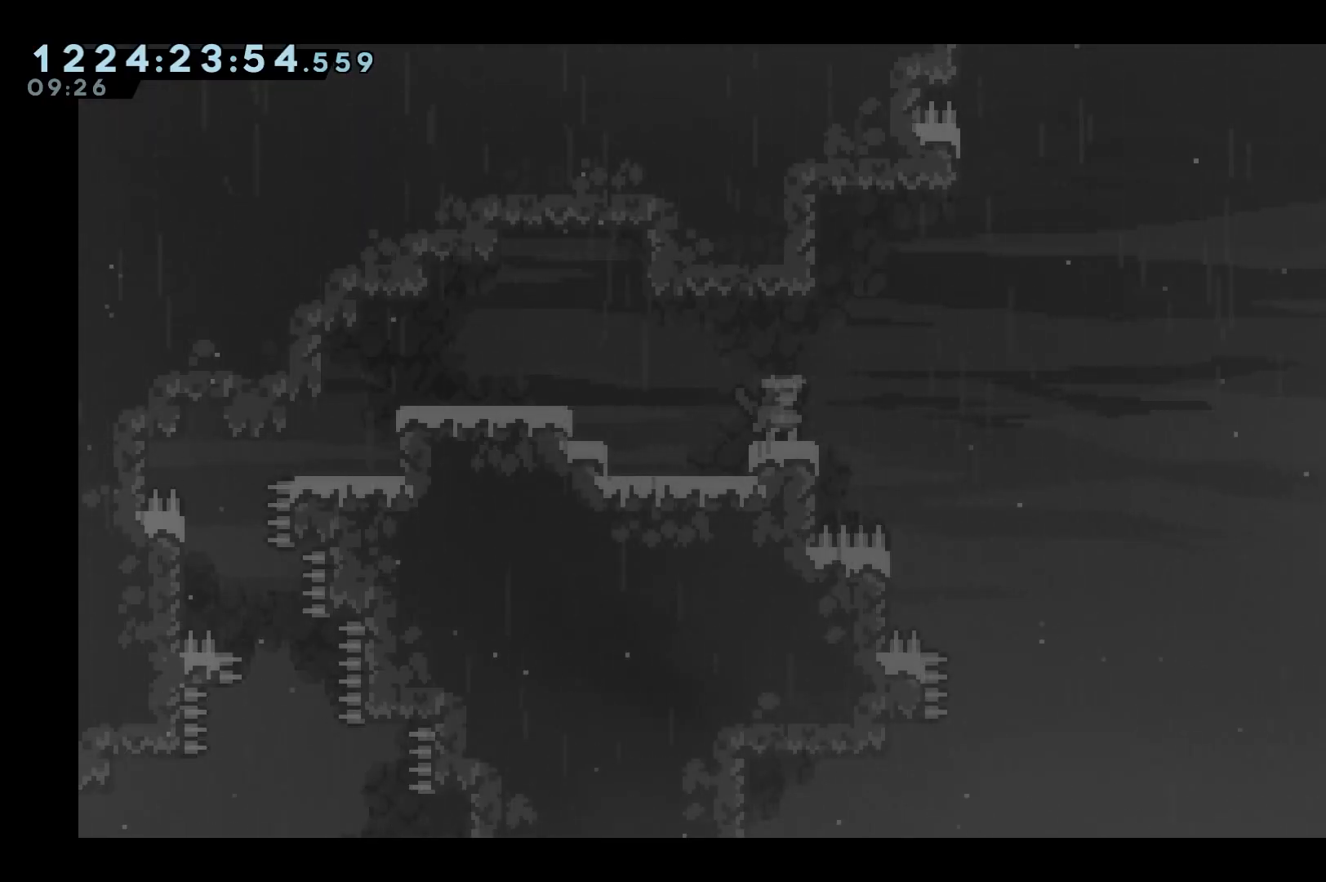
{"keys": ["grab", "jump", "left"], "events": [[183, "jump", "down"], [183, "right", "down"], [283, "right", "up"], [367, "left", "down"], [417, "grab", "down"]]}
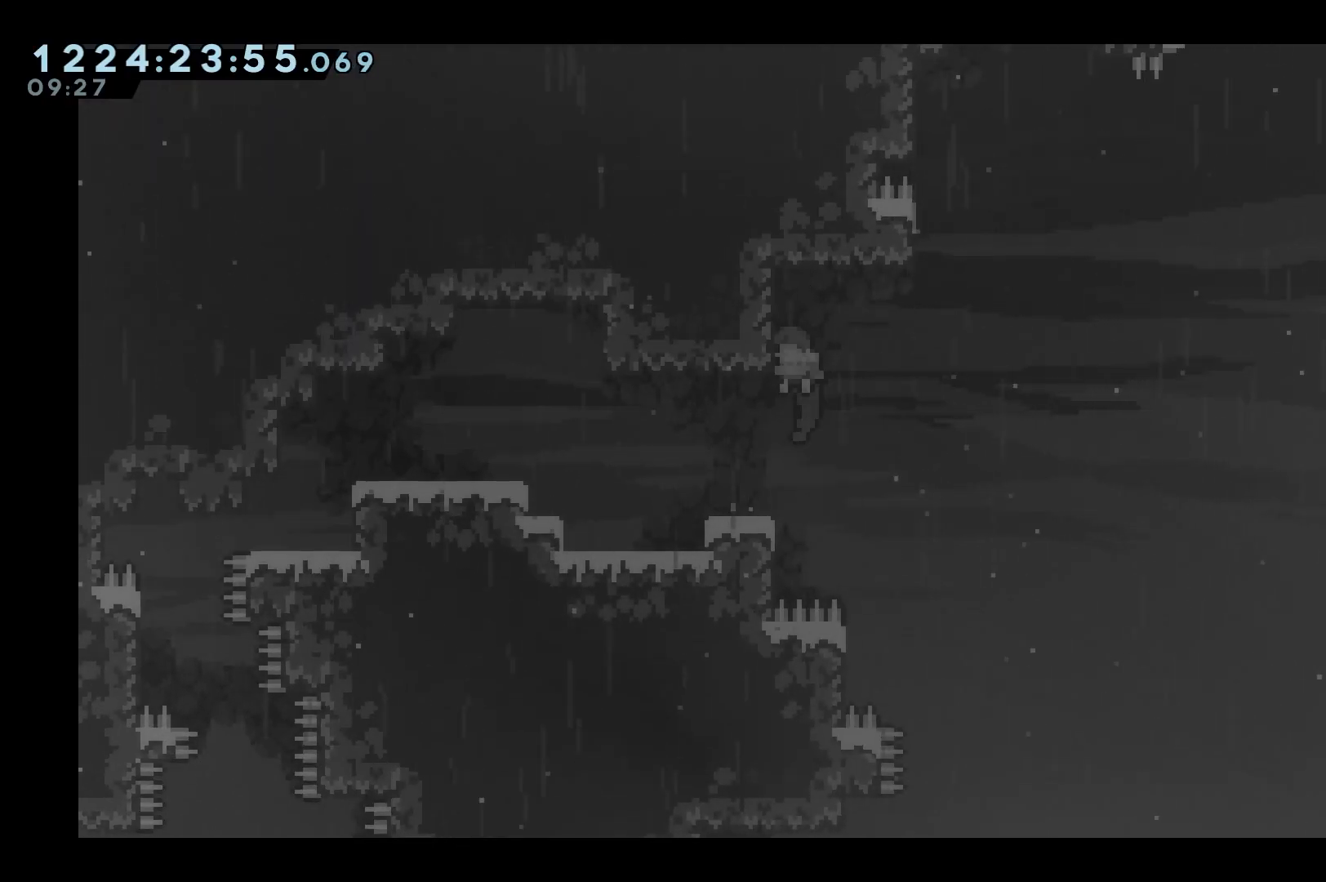
{"keys": ["grab", "jump", "right"], "events": [[150, "jump", "up"], [150, "left", "up"], [483, "jump", "down"], [483, "right", "down"]]}
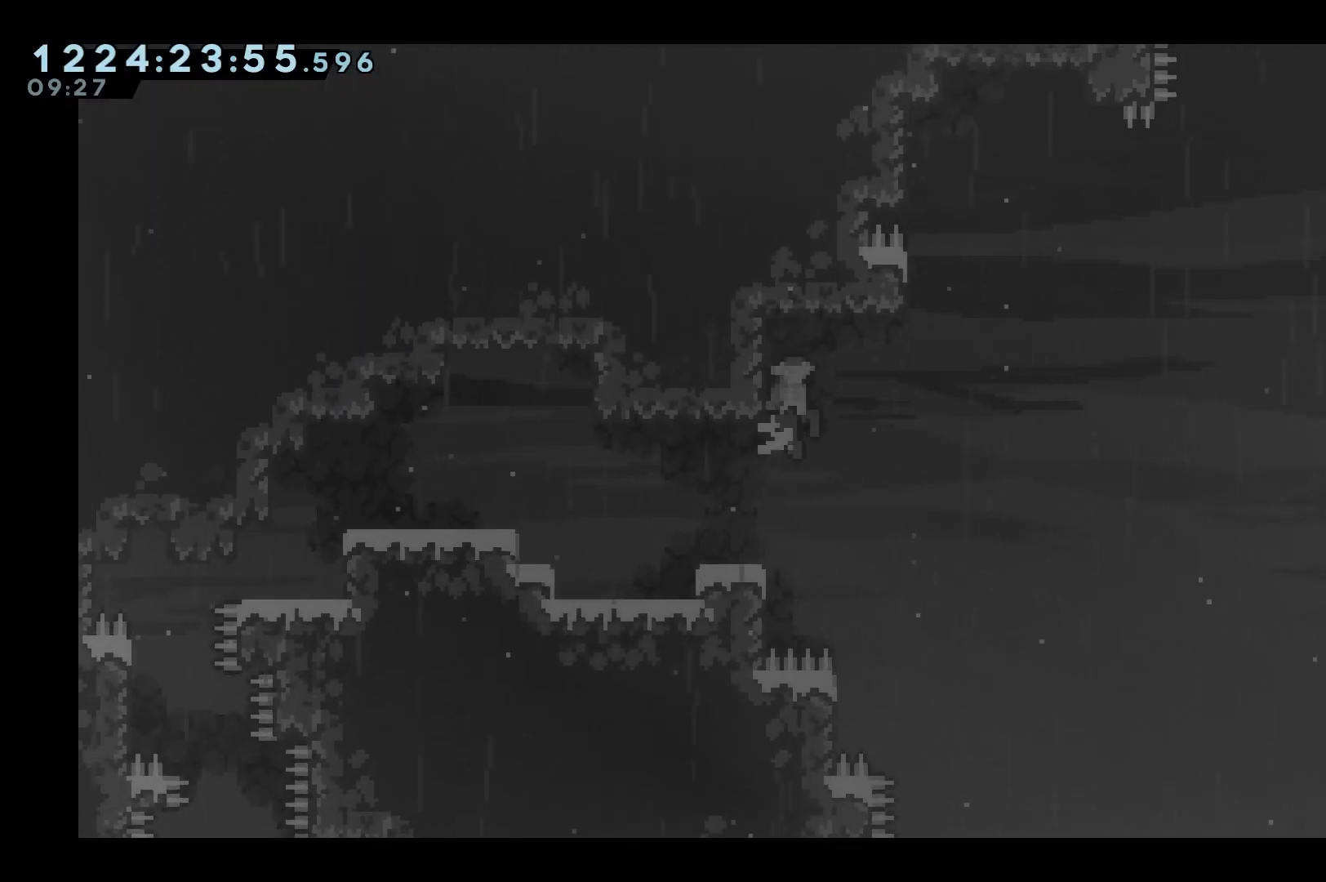
{"keys": ["grab", "jump"], "events": [[317, "right", "up"]]}
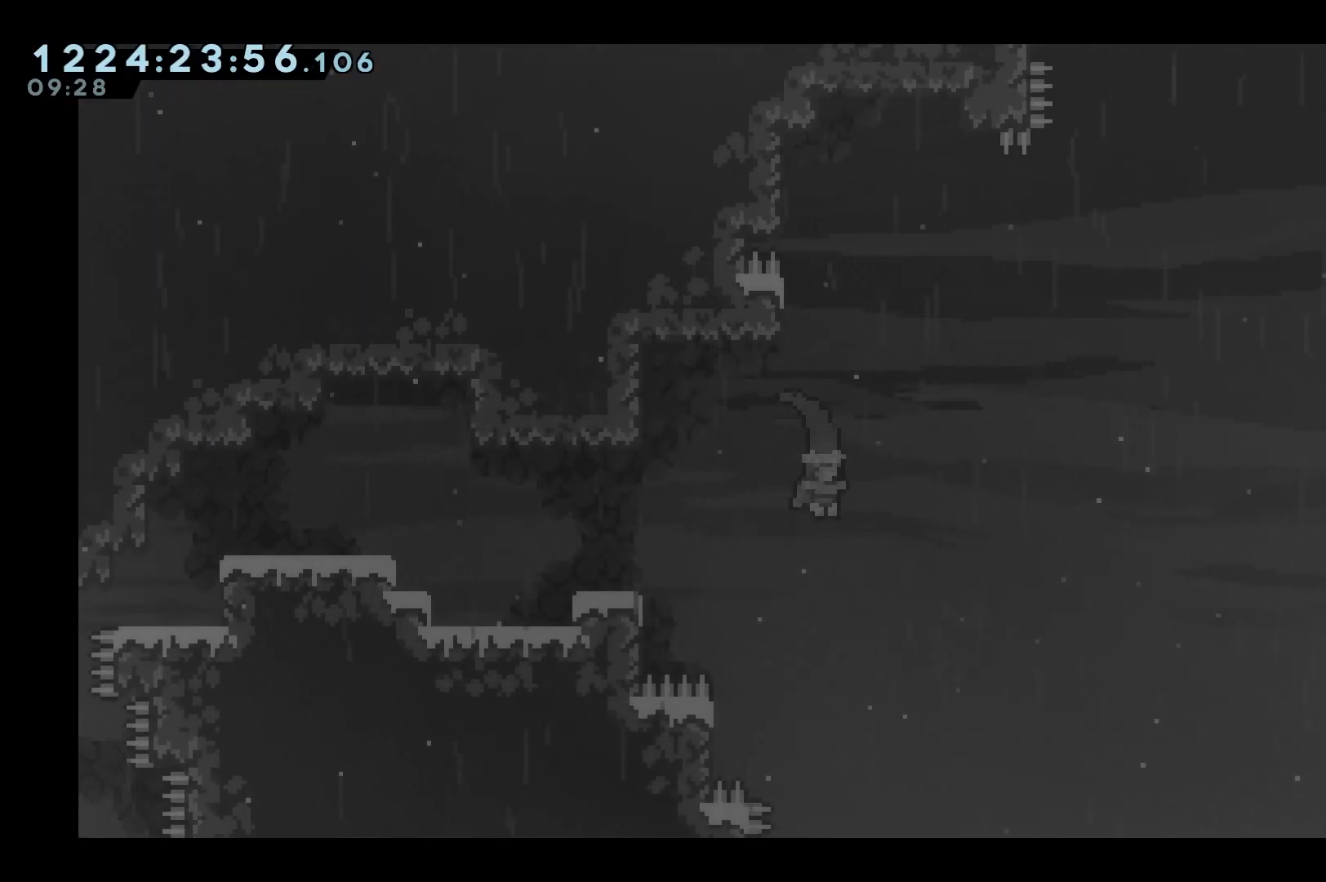
{"keys": ["dash", "grab", "left", "up"], "events": [[133, "left", "down"], [233, "dash", "down"], [233, "jump", "up"], [233, "up", "down"], [333, "left", "up"], [467, "left", "down"]]}
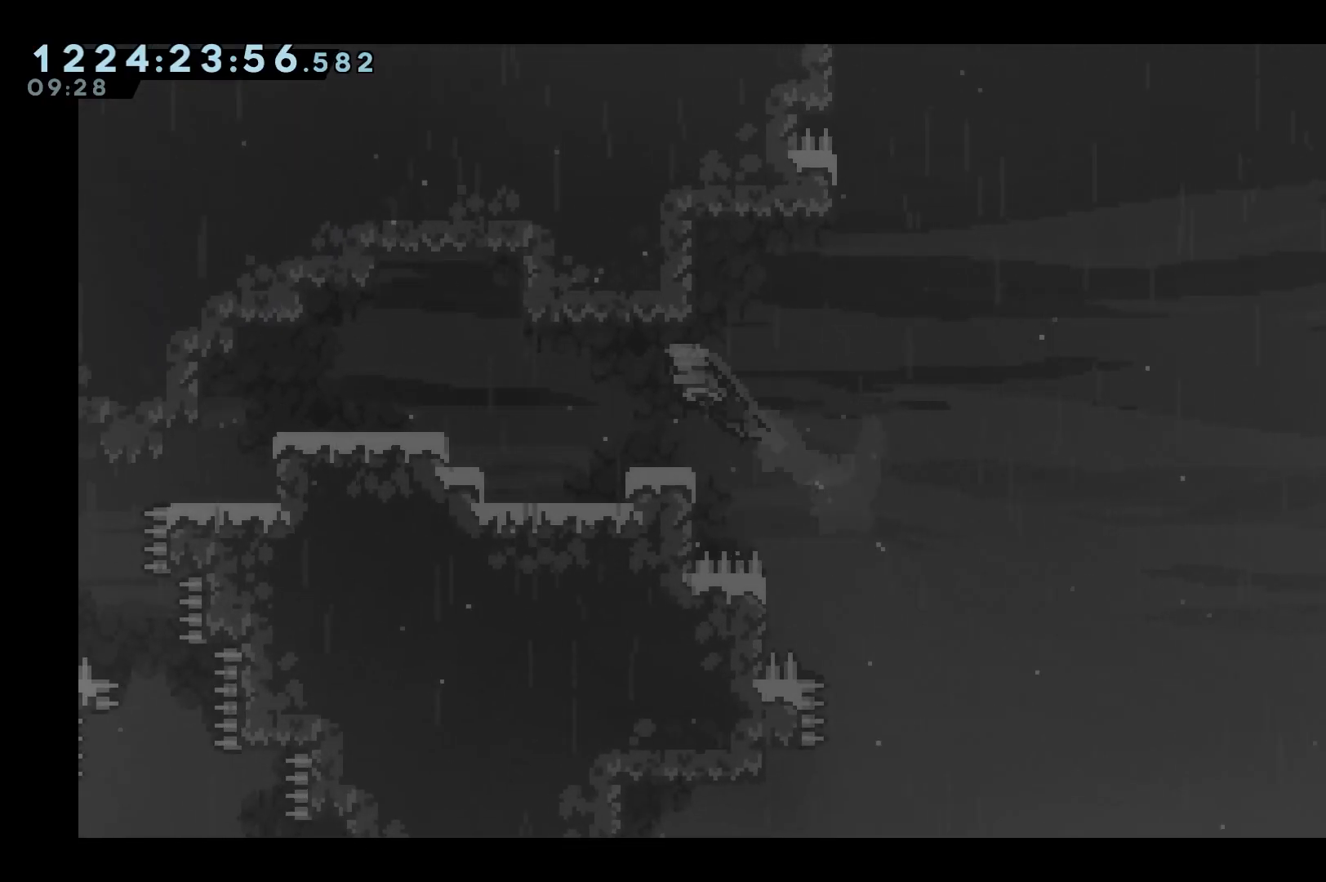
{"keys": ["jump", "right"], "events": [[100, "dash", "up"], [150, "grab", "up"], [150, "left", "up"], [200, "up", "up"], [333, "right", "down"], [483, "jump", "down"]]}
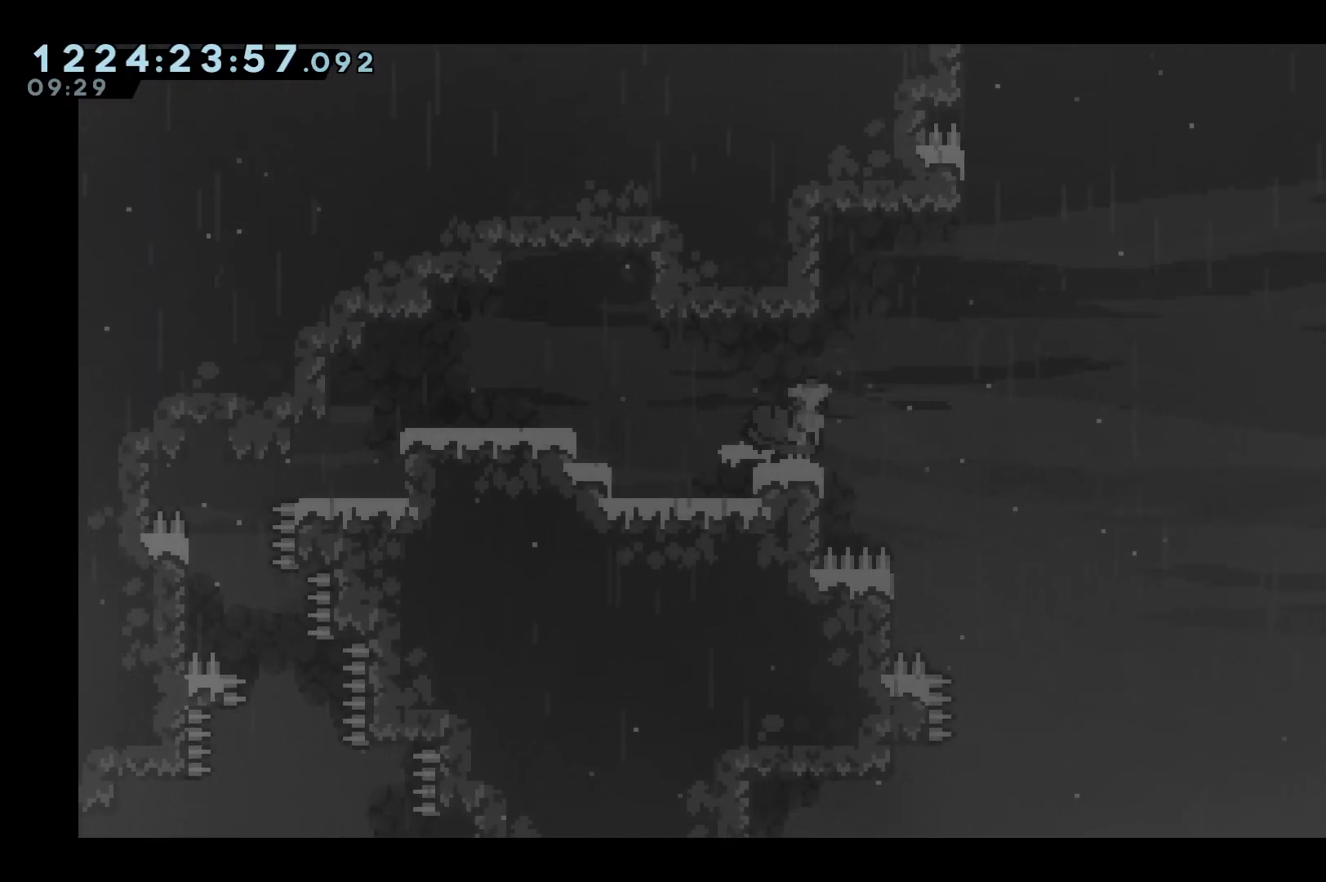
{"keys": ["grab", "jump", "left"], "events": [[83, "right", "up"], [217, "left", "down"], [300, "grab", "down"]]}
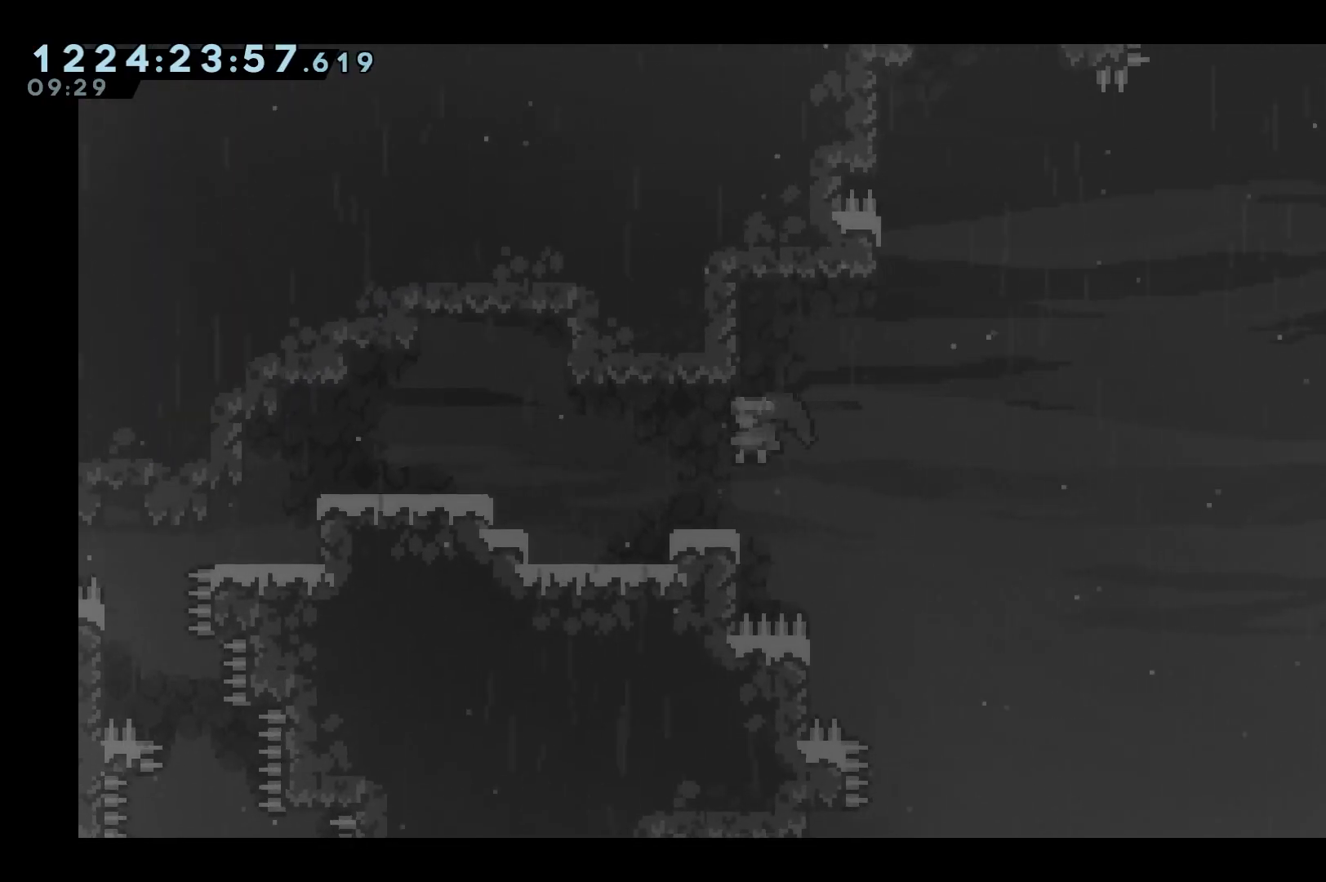
{"keys": ["jump"], "events": [[100, "left", "up"], [133, "jump", "up"], [283, "grab", "up"], [333, "right", "down"], [367, "jump", "down"], [467, "right", "up"]]}
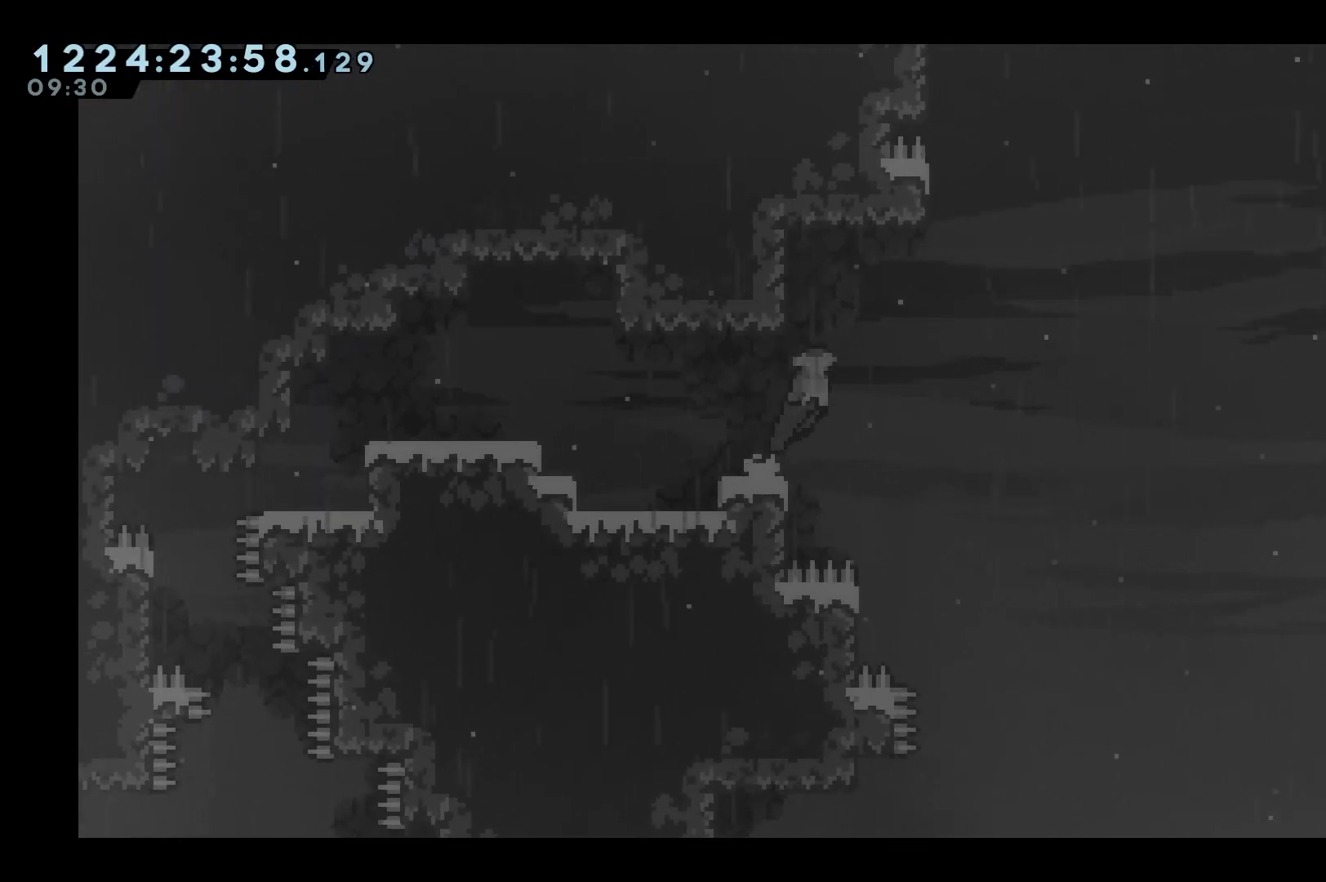
{"keys": ["down", "grab"], "events": [[150, "left", "down"], [250, "grab", "down"], [350, "jump", "up"], [350, "left", "up"], [483, "down", "down"]]}
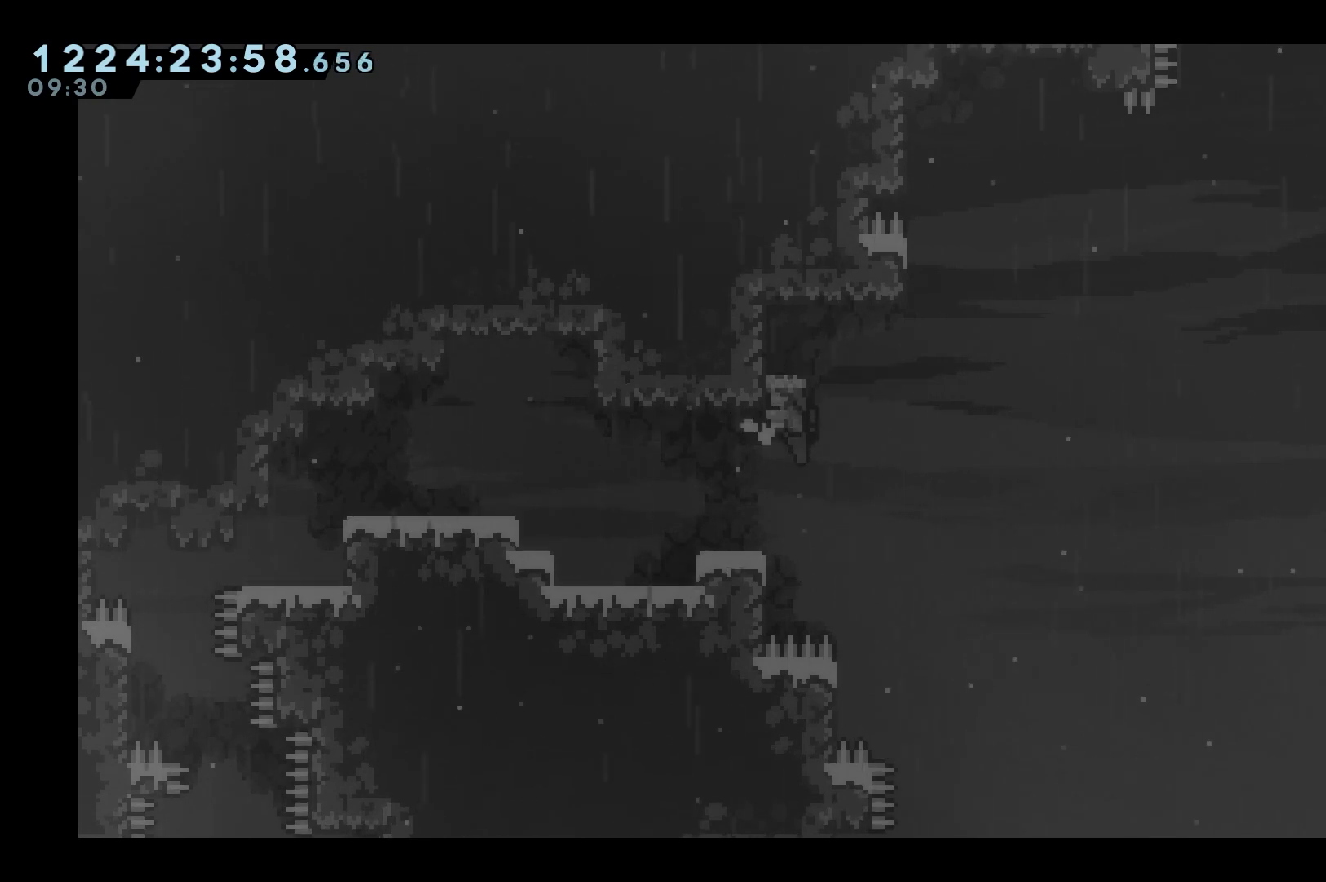
{"keys": ["grab", "jump", "right"], "events": [[33, "down", "up"], [217, "jump", "down"], [217, "right", "down"]]}
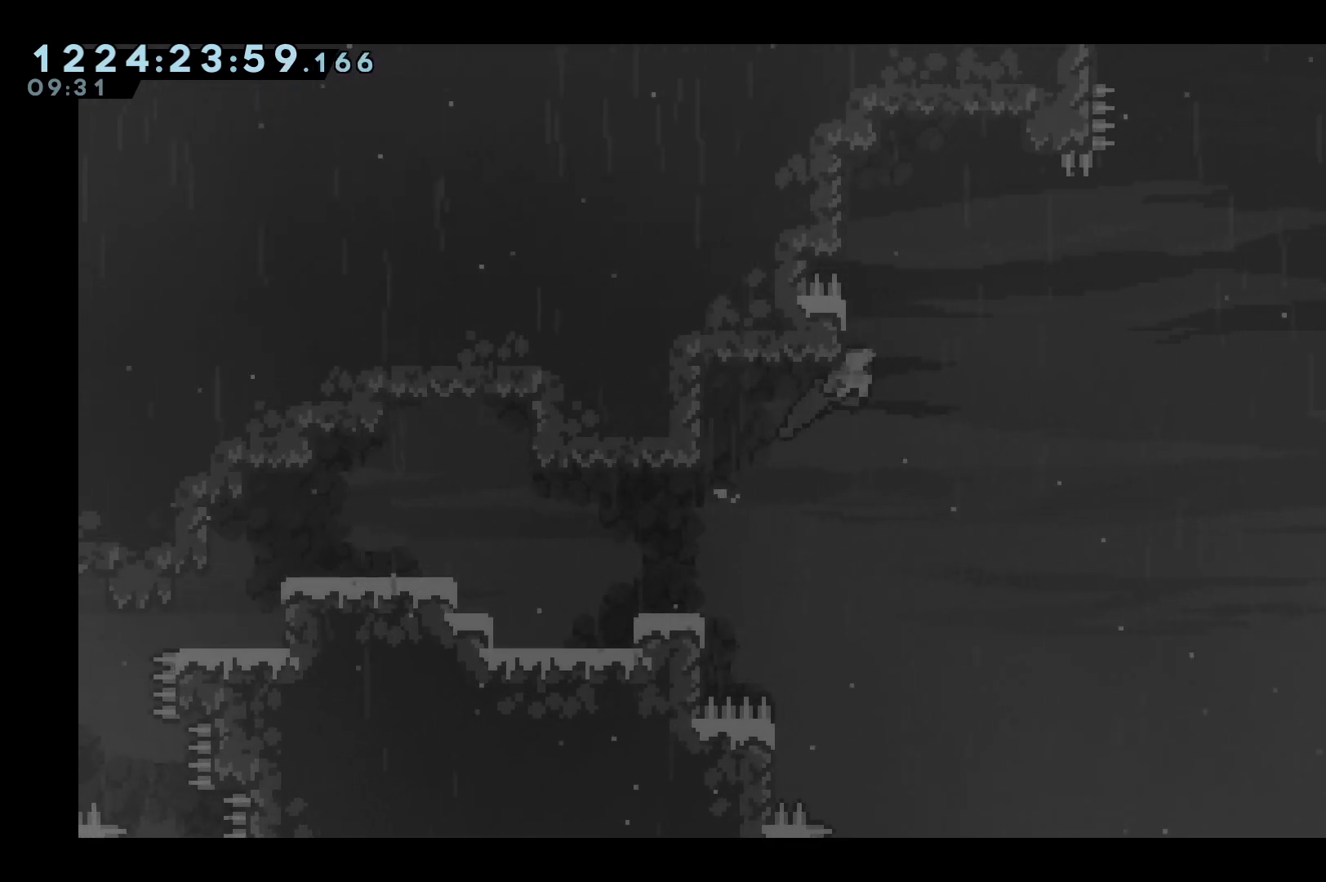
{"keys": ["grab", "jump", "left"], "events": [[50, "right", "up"], [417, "left", "down"]]}
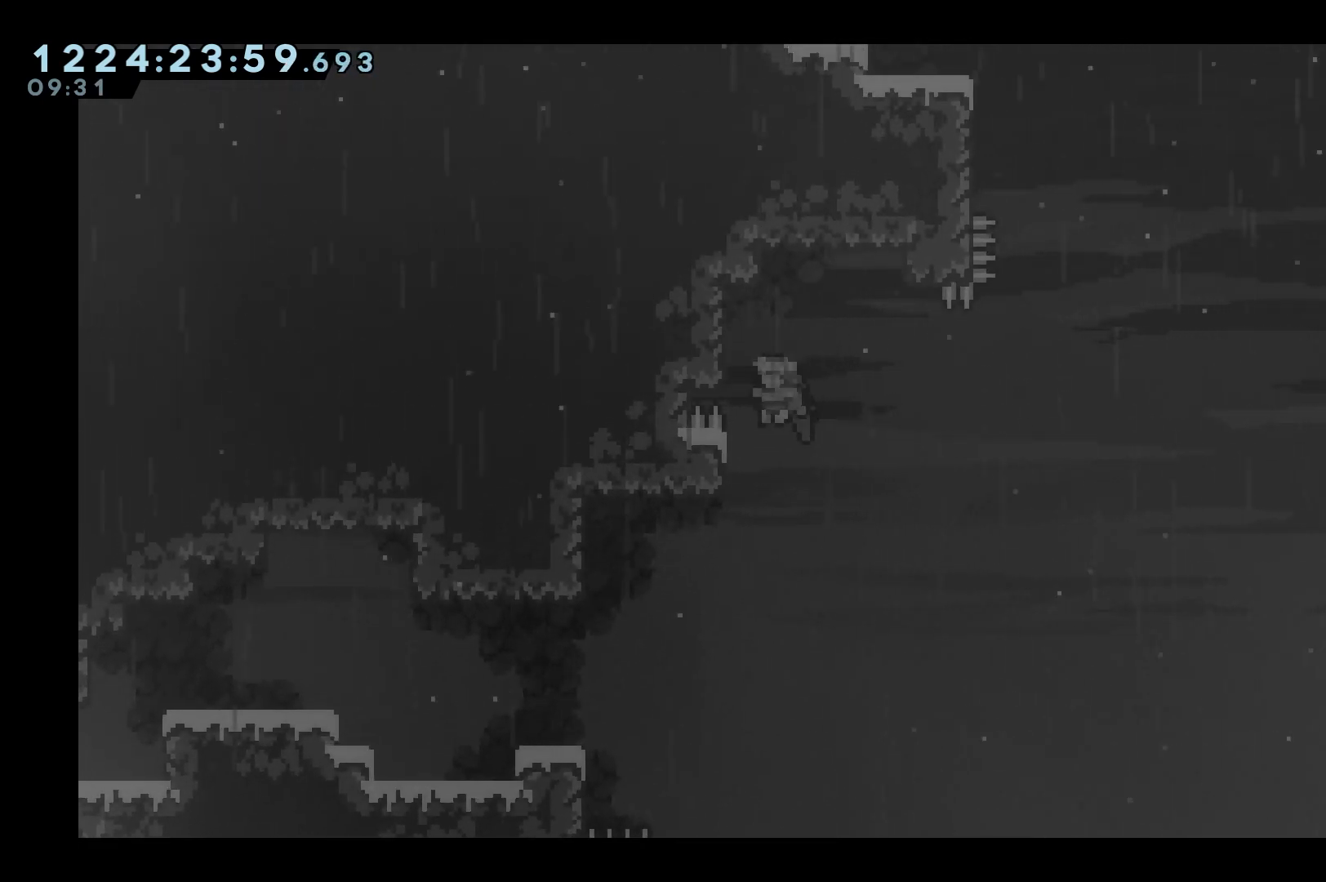
{"keys": ["jump"], "events": [[17, "grab", "up"], [67, "jump", "up"], [100, "grab", "down"], [200, "left", "up"], [333, "grab", "up"], [383, "jump", "down"]]}
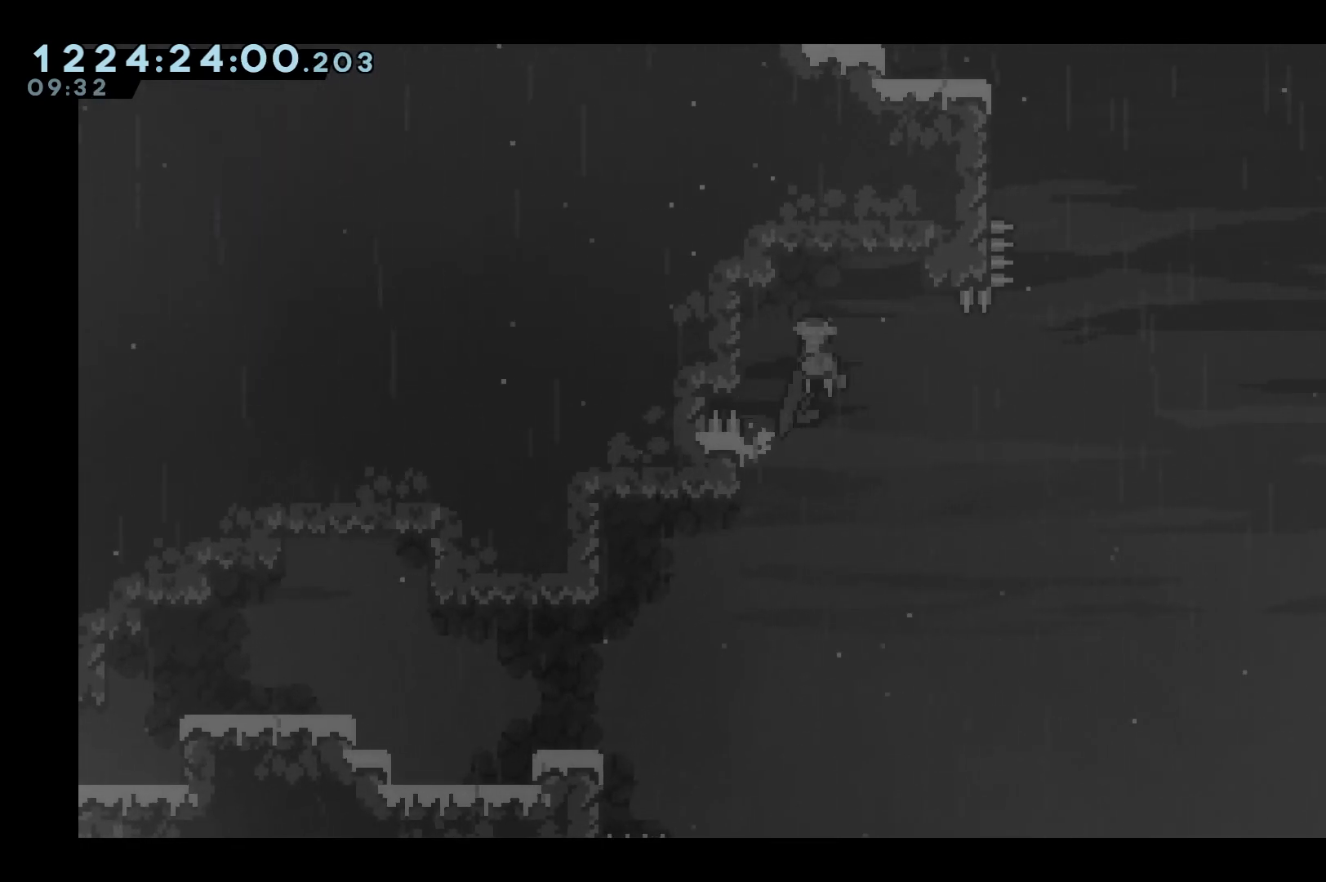
{"keys": ["jump", "right"], "events": [[167, "left", "down"], [267, "jump", "up"], [350, "right", "down"], [400, "jump", "down"], [400, "left", "up"]]}